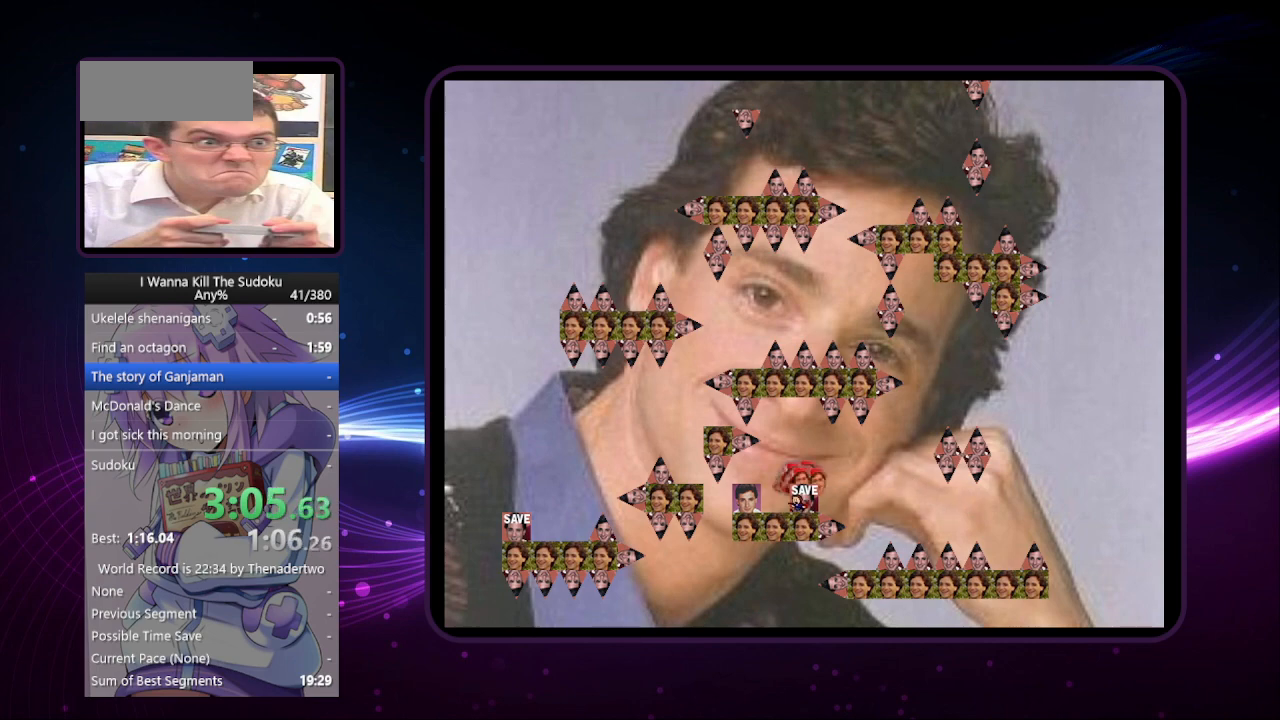
Gameplay with keyboard; each line is a JSON object with the keys held at the frame after it. "events" lists presses ("down") and releases ("up") of "a", "down", "left", "r", "right", "up" and "z" between this image and that frame as [ms after this image, input, new state], when the widget could be followed in between. No other keys are recorded. Mouse input is not recorded. Not read: other_keys.
{"keys": ["right"], "events": [[280, "right", "down"], [340, "left", "up"]]}
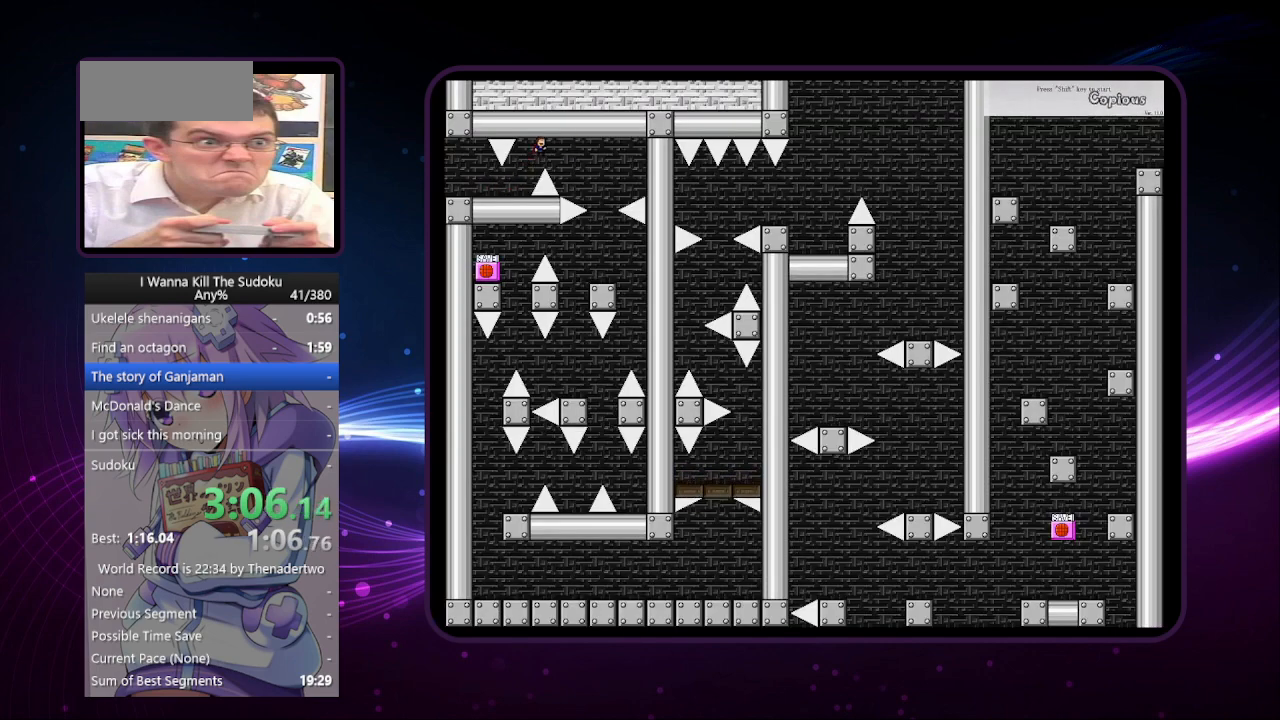
{"keys": ["left"], "events": [[300, "right", "up"], [440, "left", "down"]]}
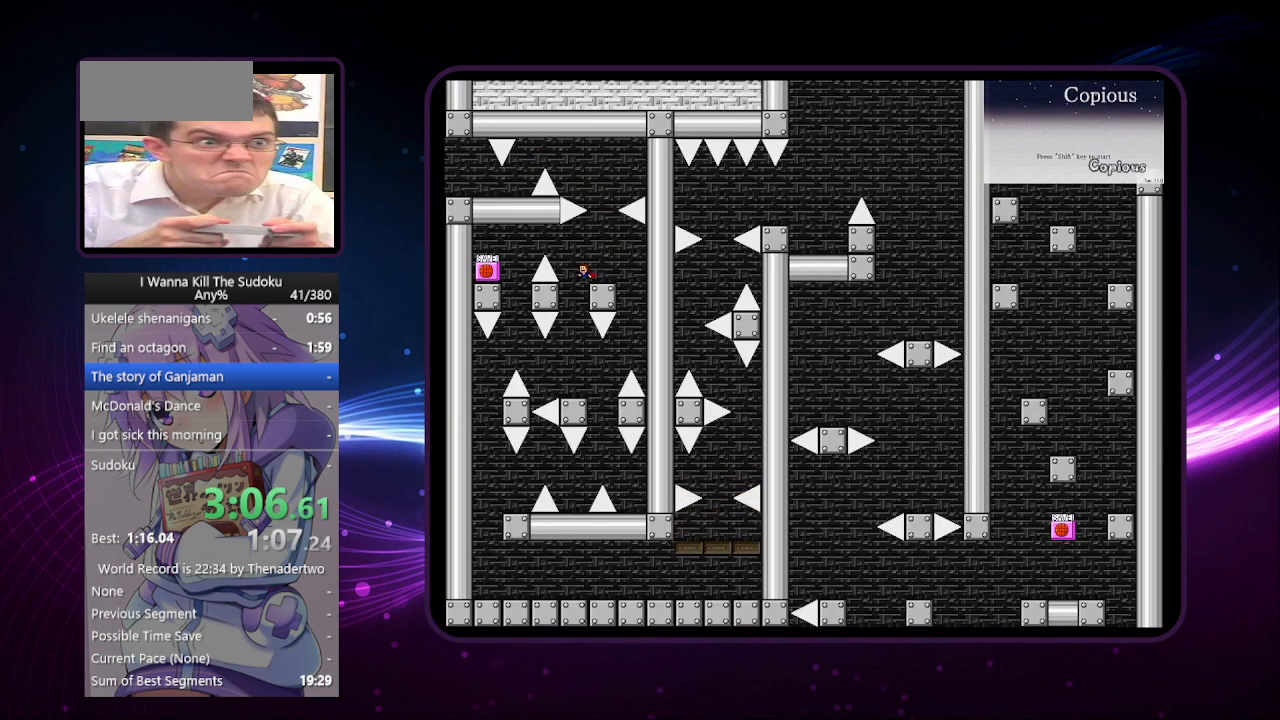
{"keys": [], "events": [[80, "left", "up"], [80, "z", "down"], [140, "z", "up"], [320, "r", "down"], [380, "r", "up"]]}
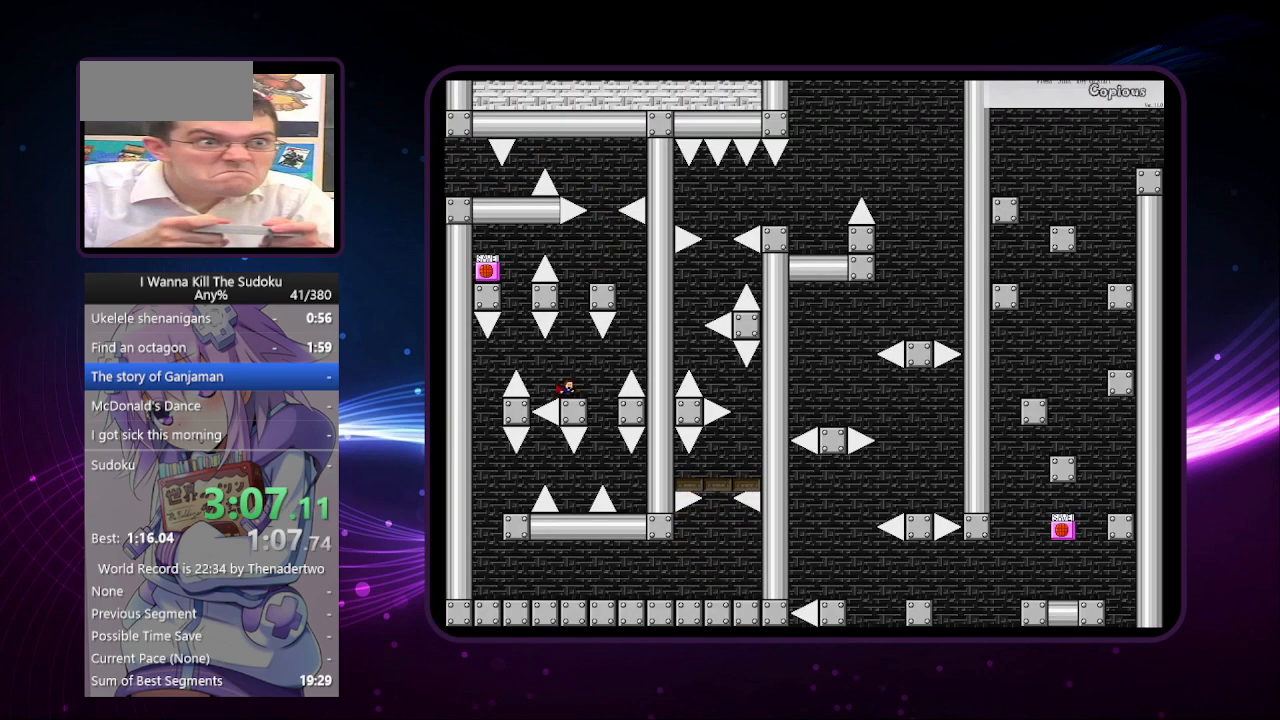
{"keys": ["left"], "events": [[100, "left", "down"], [240, "left", "up"], [300, "left", "down"]]}
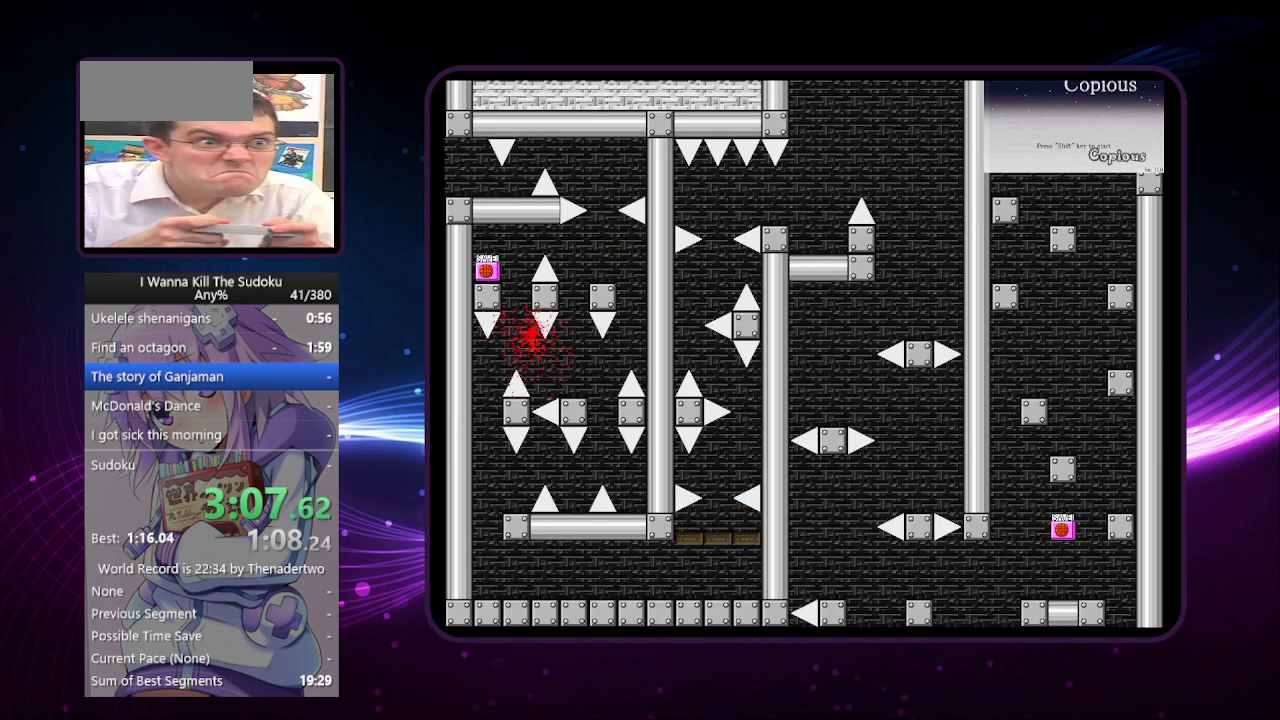
{"keys": [], "events": [[120, "left", "up"]]}
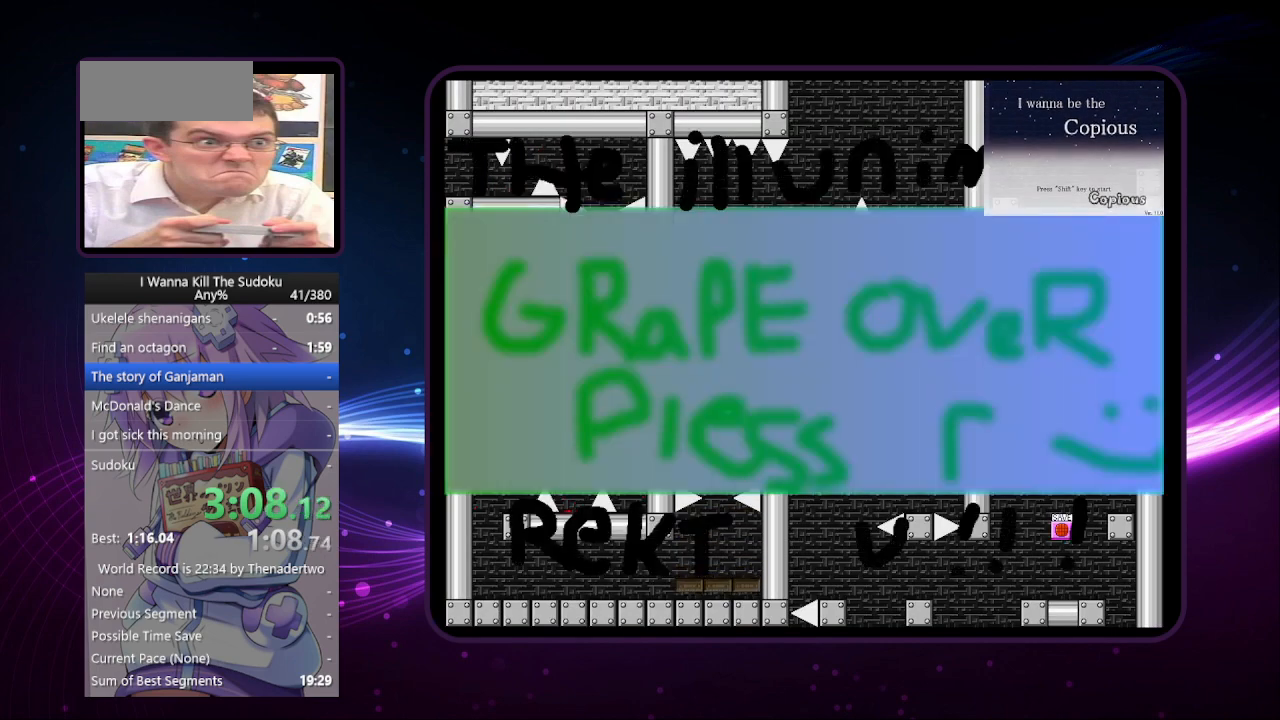
{"keys": ["left"], "events": [[100, "r", "down"], [140, "r", "up"], [420, "left", "down"]]}
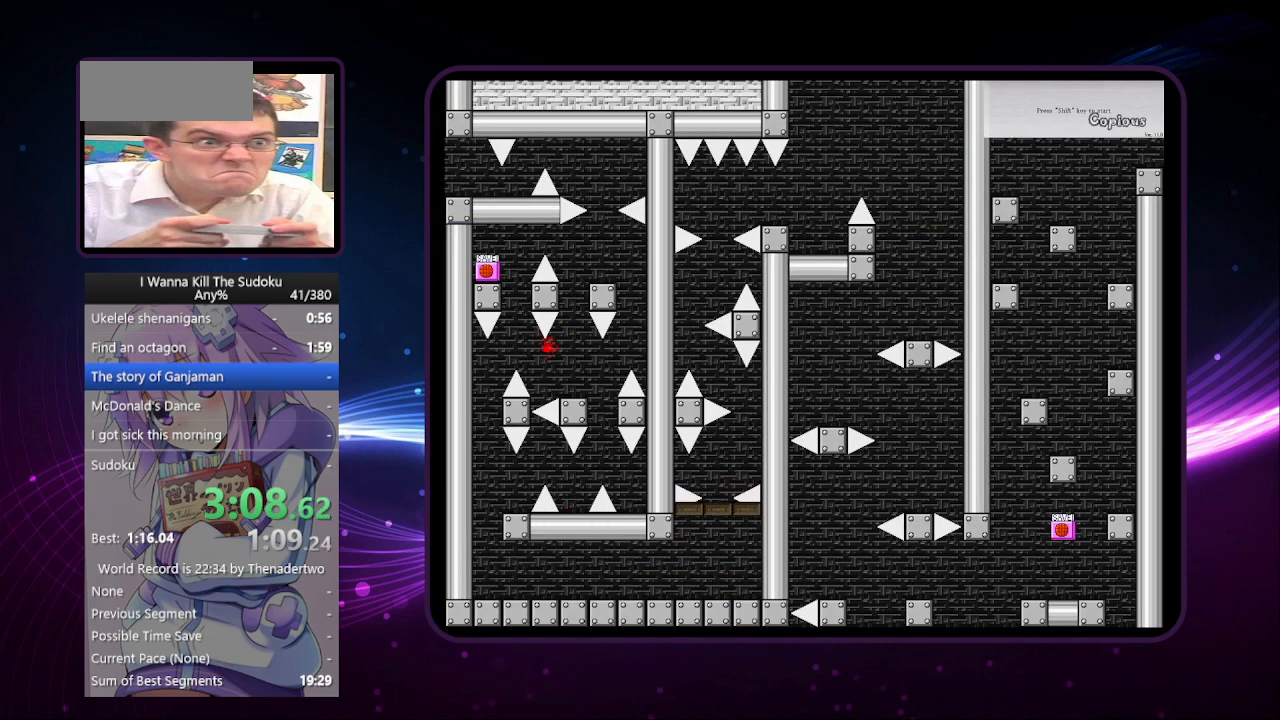
{"keys": [], "events": [[120, "left", "up"], [160, "left", "down"], [300, "left", "up"], [340, "r", "down"], [400, "r", "up"]]}
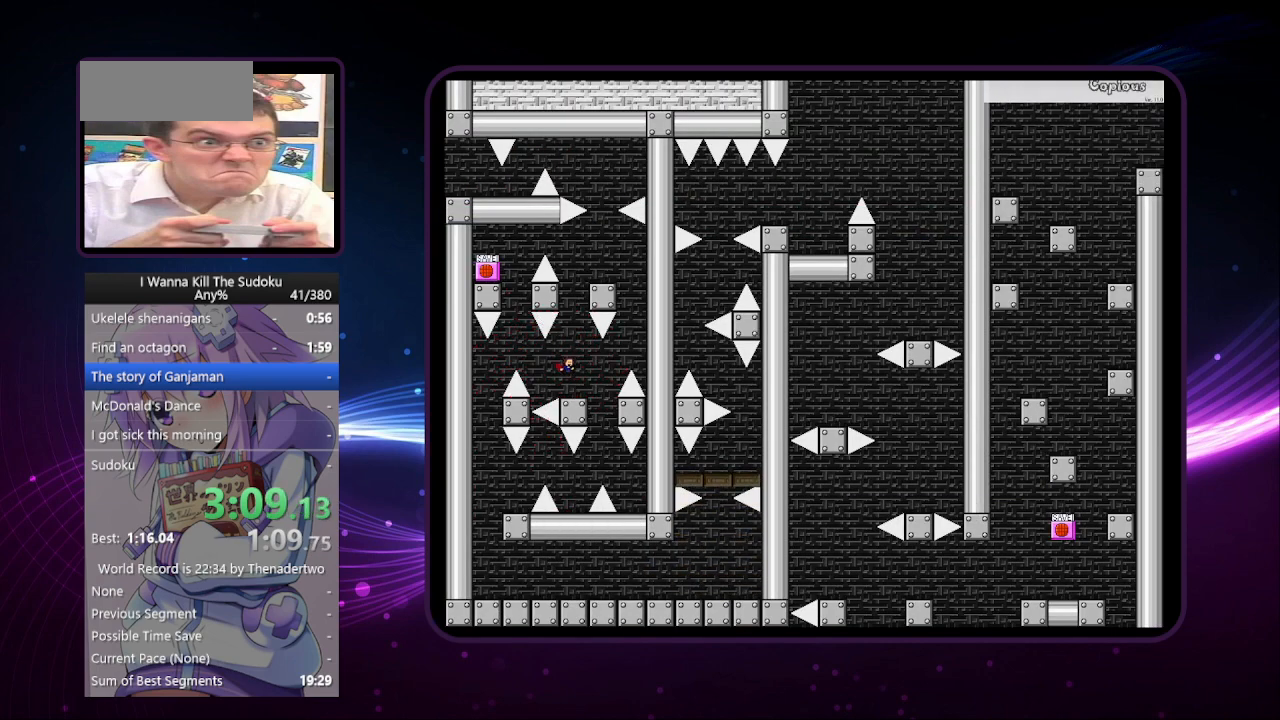
{"keys": ["left"], "events": [[80, "left", "down"], [280, "left", "up"], [320, "left", "down"]]}
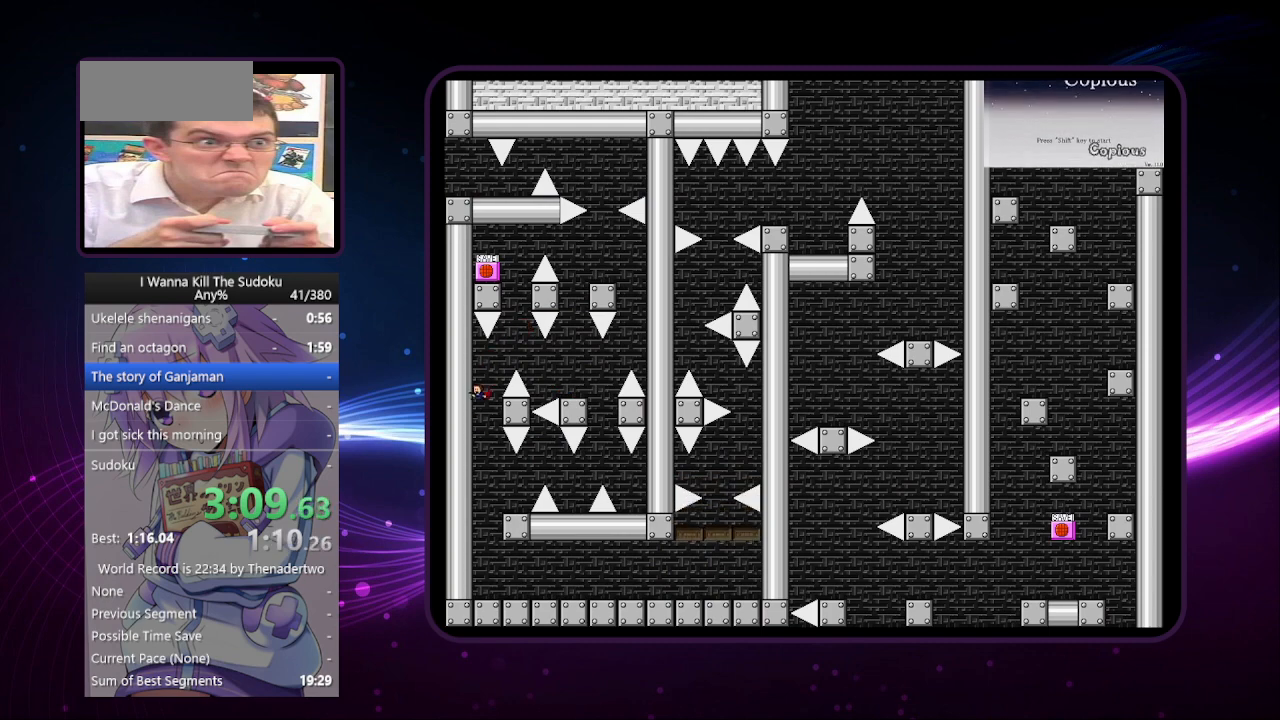
{"keys": ["right"], "events": [[100, "left", "up"], [200, "right", "down"]]}
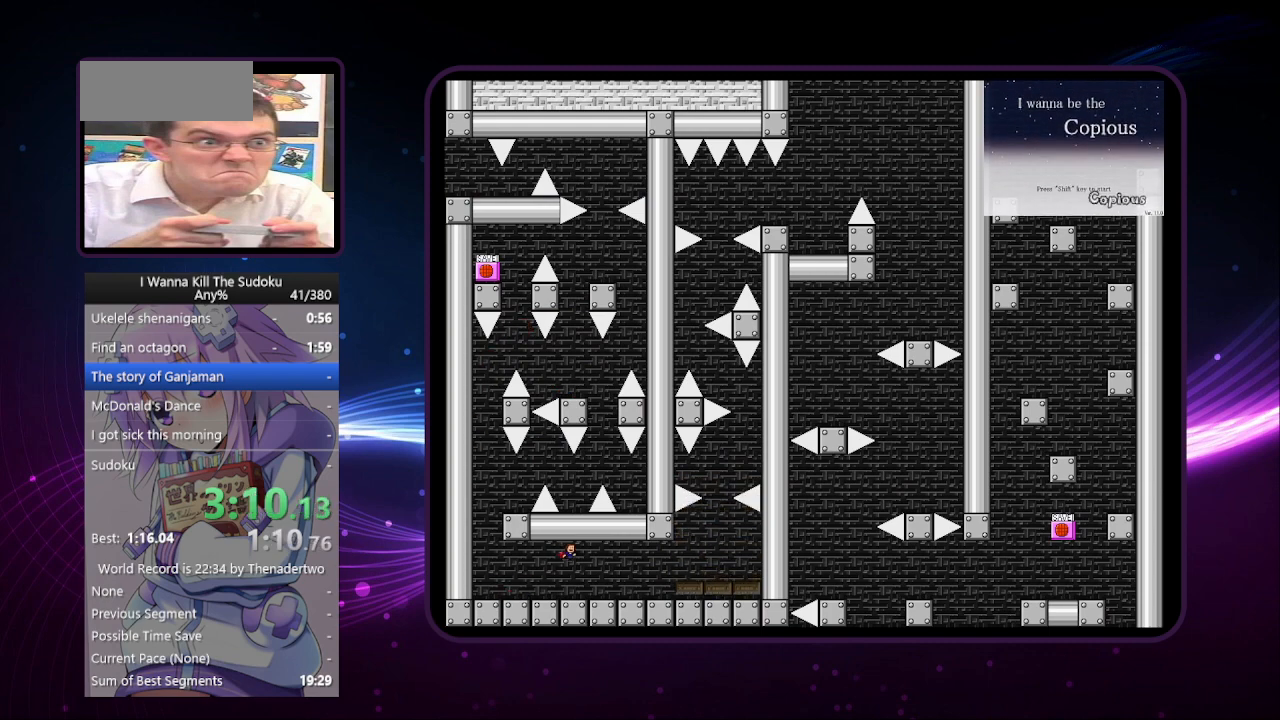
{"keys": ["right"], "events": []}
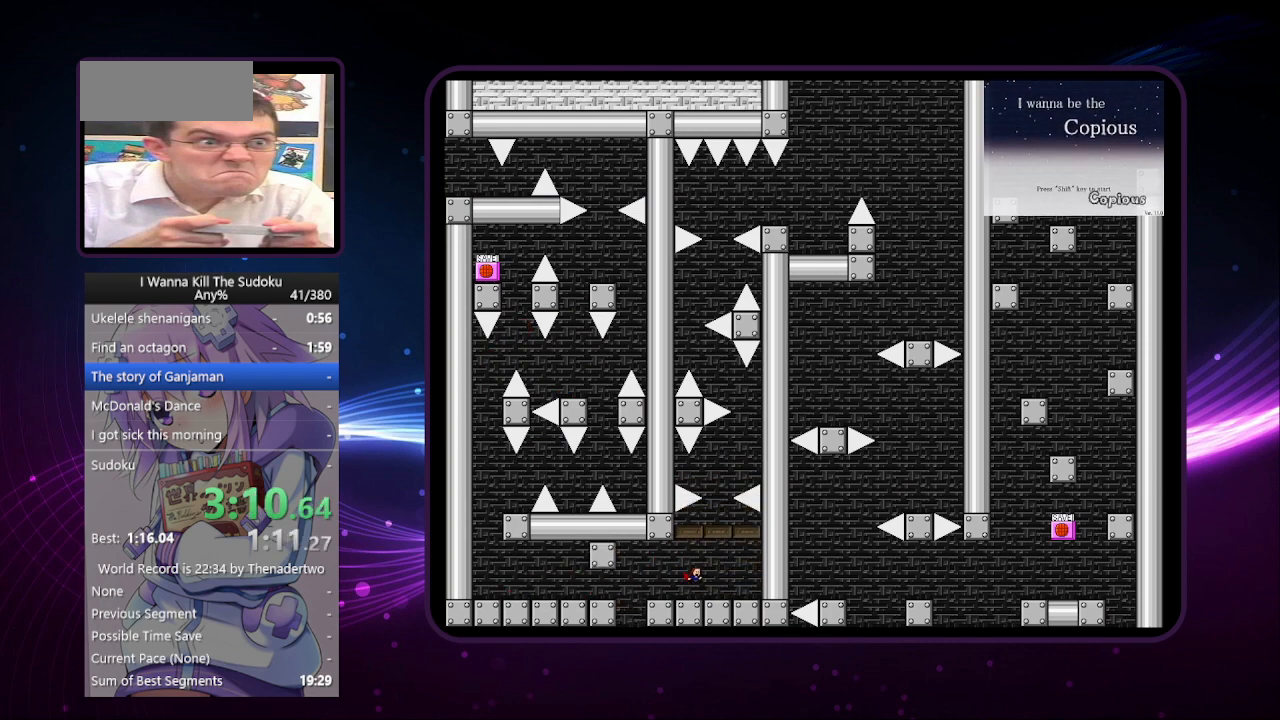
{"keys": ["right"], "events": [[140, "right", "up"], [480, "right", "down"]]}
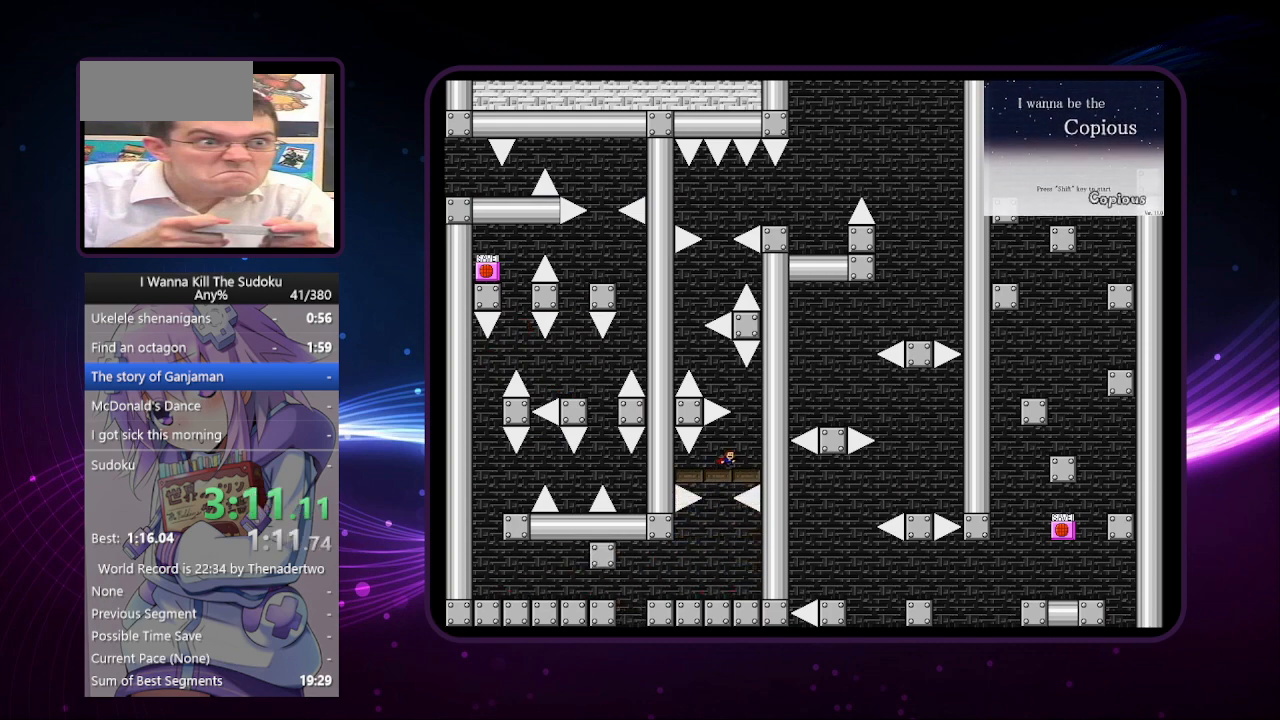
{"keys": [], "events": [[120, "right", "up"]]}
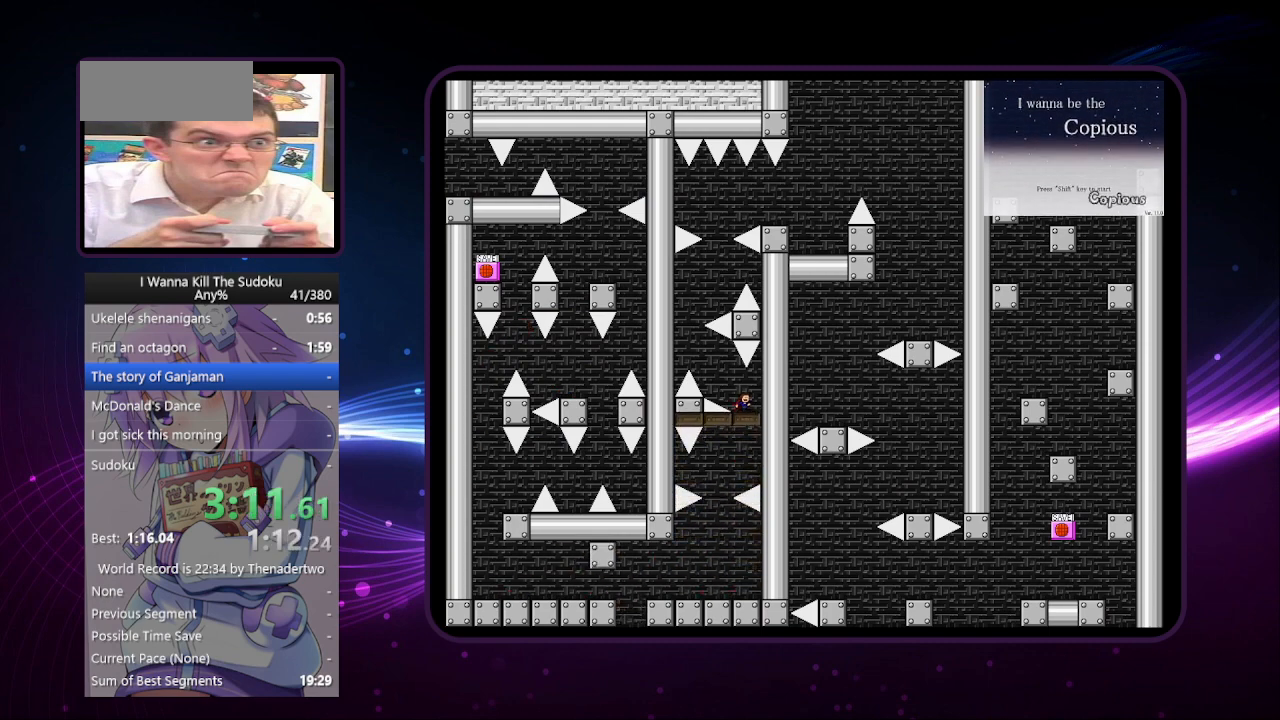
{"keys": [], "events": [[140, "left", "down"], [240, "left", "up"]]}
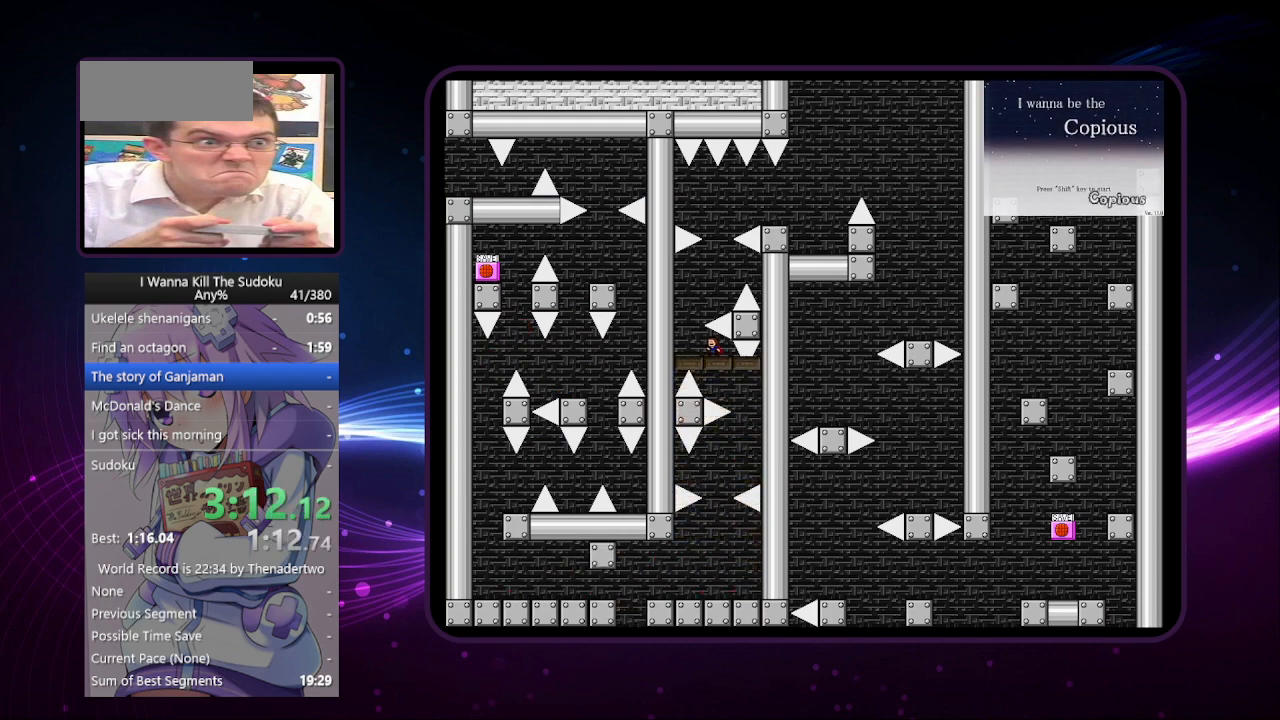
{"keys": ["right"], "events": [[20, "left", "down"], [160, "left", "up"], [440, "right", "down"]]}
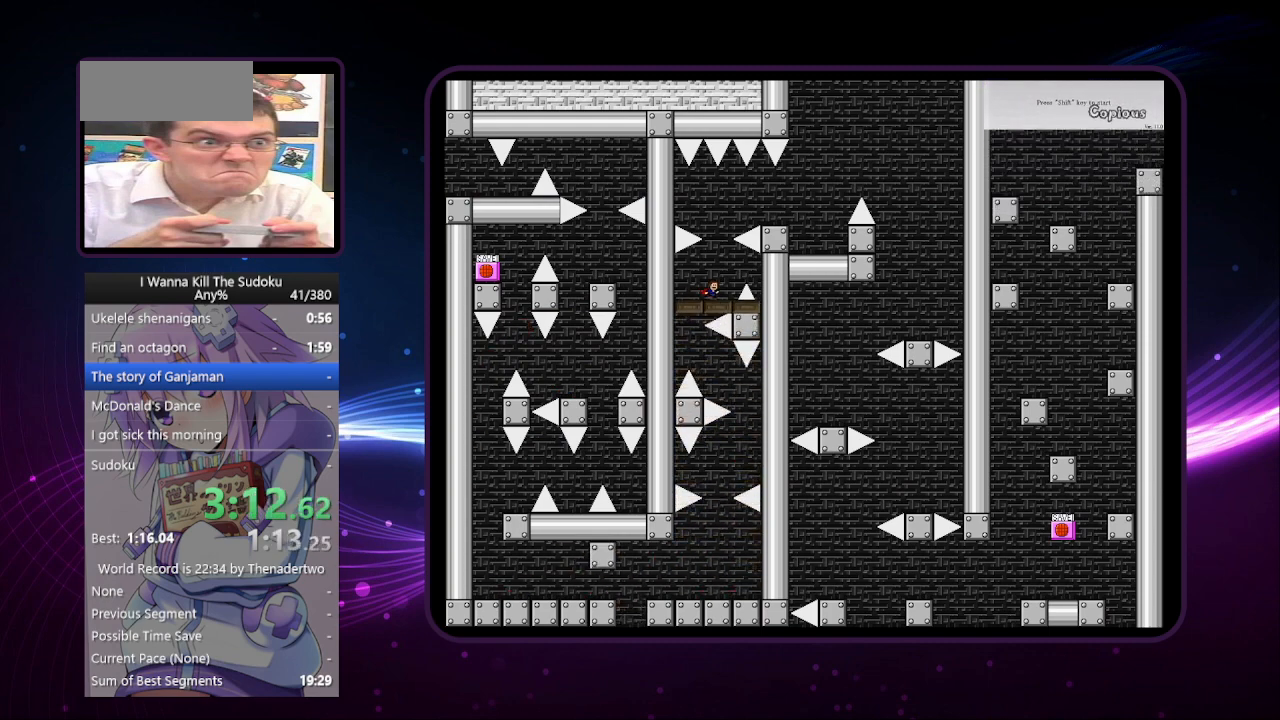
{"keys": [], "events": [[80, "right", "up"]]}
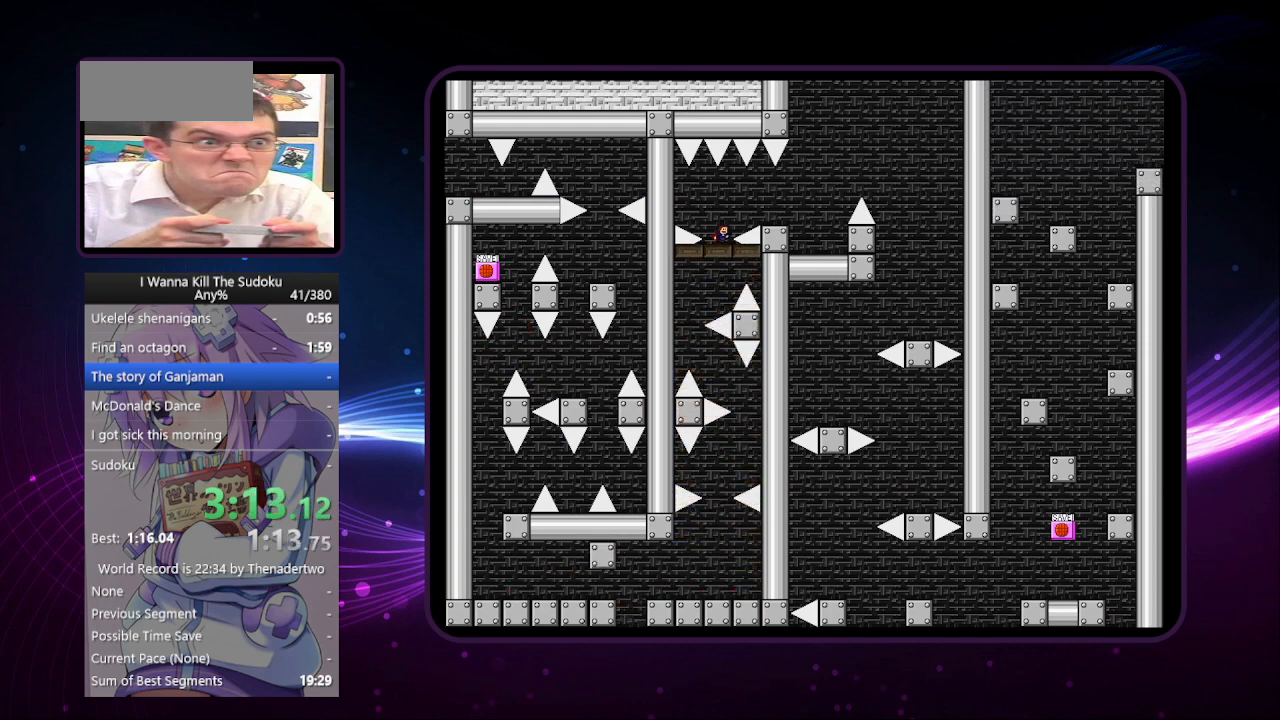
{"keys": ["right"], "events": [[180, "right", "down"]]}
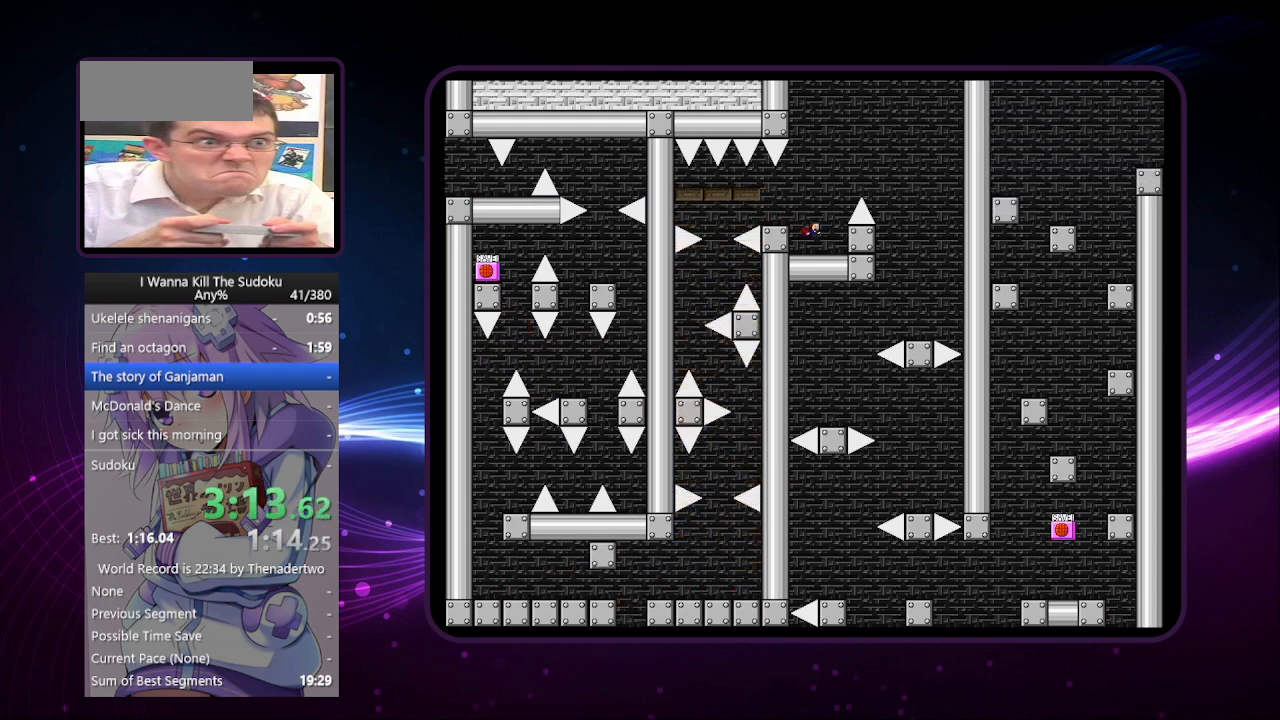
{"keys": ["right"], "events": [[120, "right", "up"], [360, "right", "down"]]}
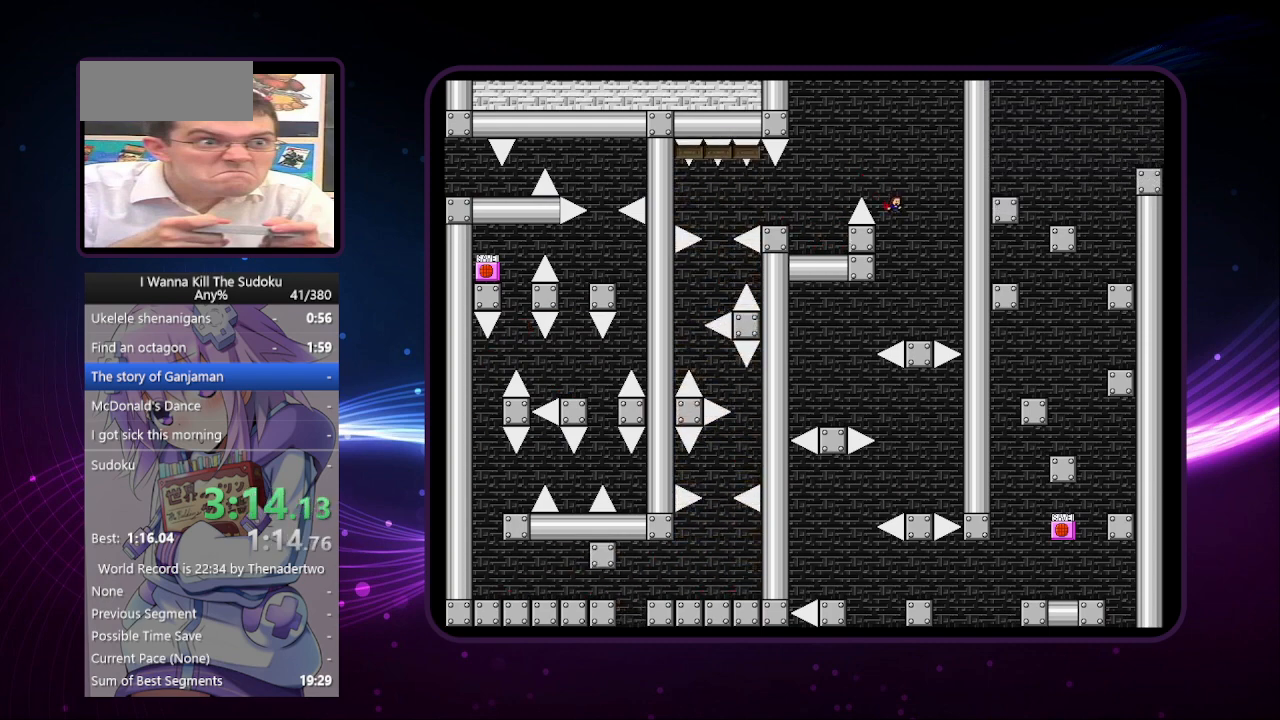
{"keys": ["left"], "events": [[140, "right", "up"], [280, "left", "down"]]}
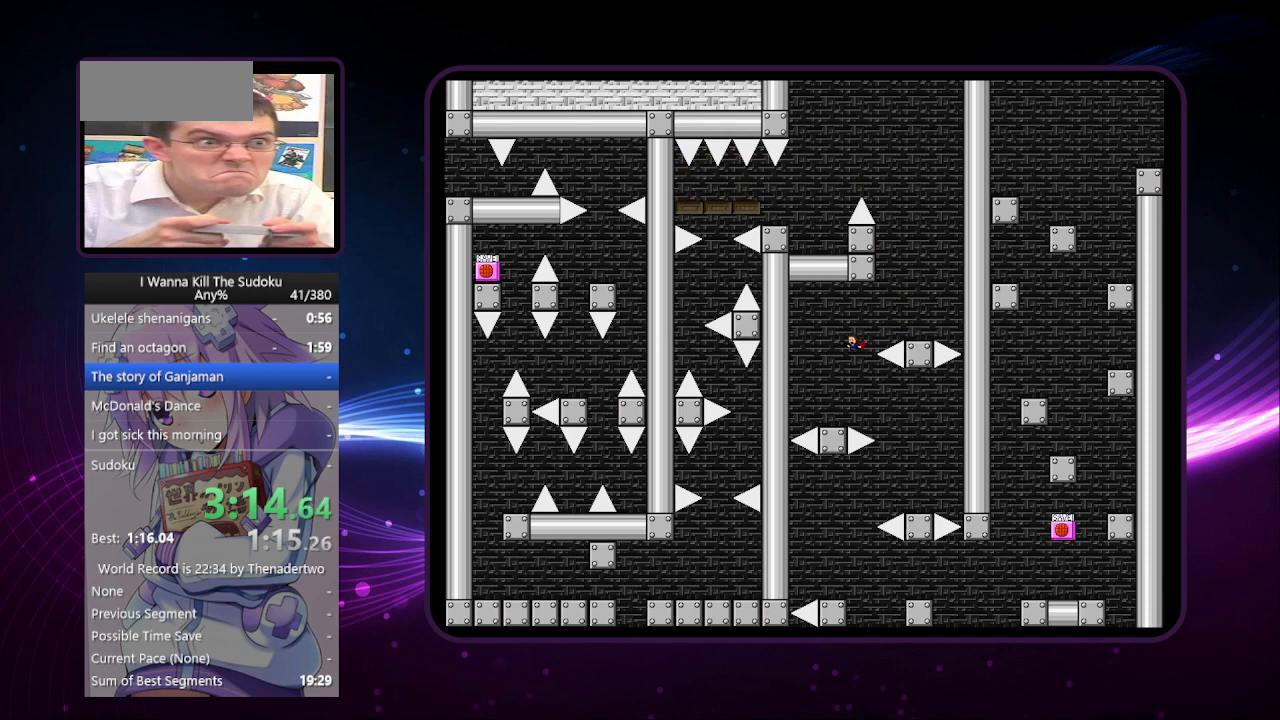
{"keys": ["right"], "events": [[160, "left", "up"], [200, "right", "down"]]}
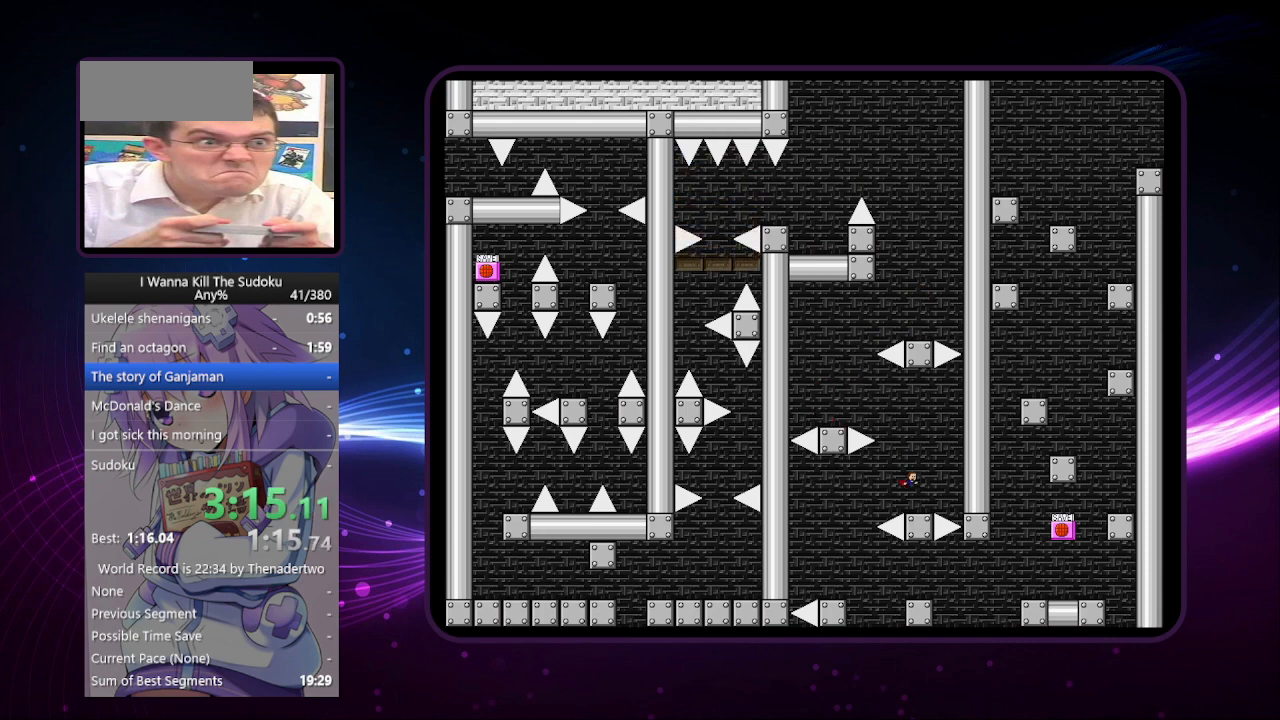
{"keys": ["left"], "events": [[80, "right", "up"], [180, "left", "down"]]}
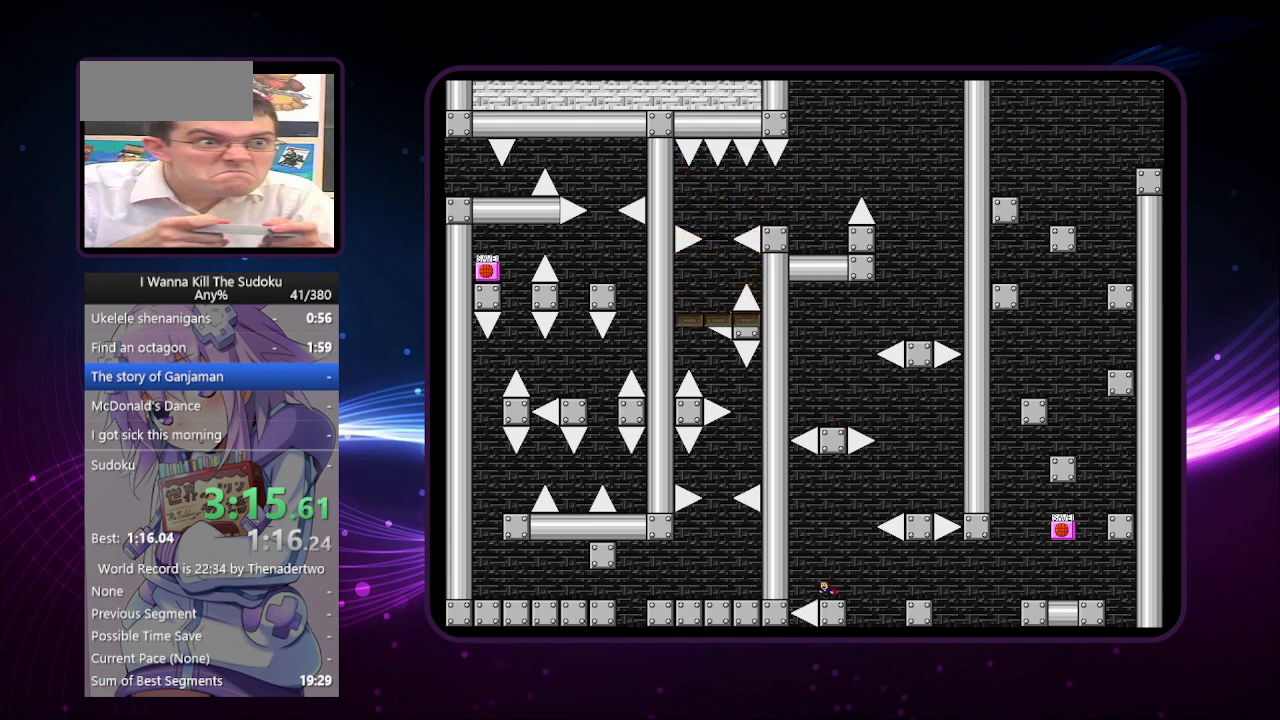
{"keys": [], "events": [[60, "left", "up"], [100, "right", "down"], [480, "right", "up"]]}
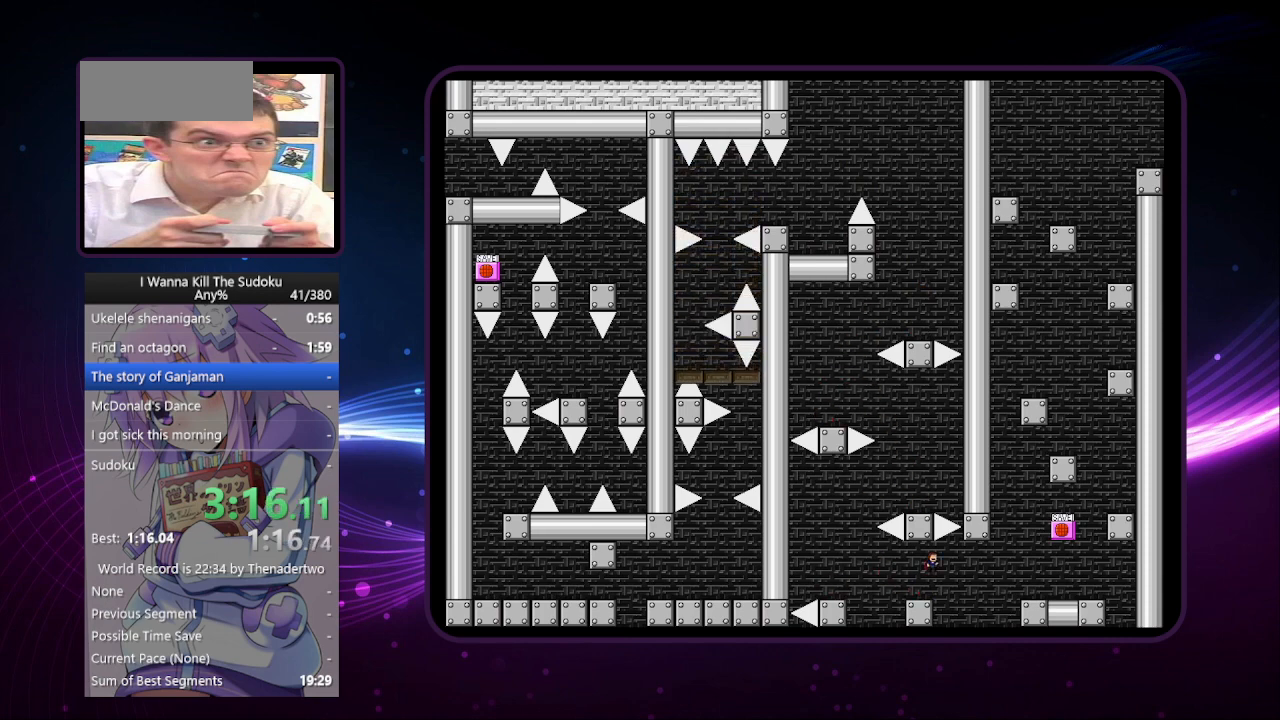
{"keys": ["right"], "events": [[20, "right", "down"]]}
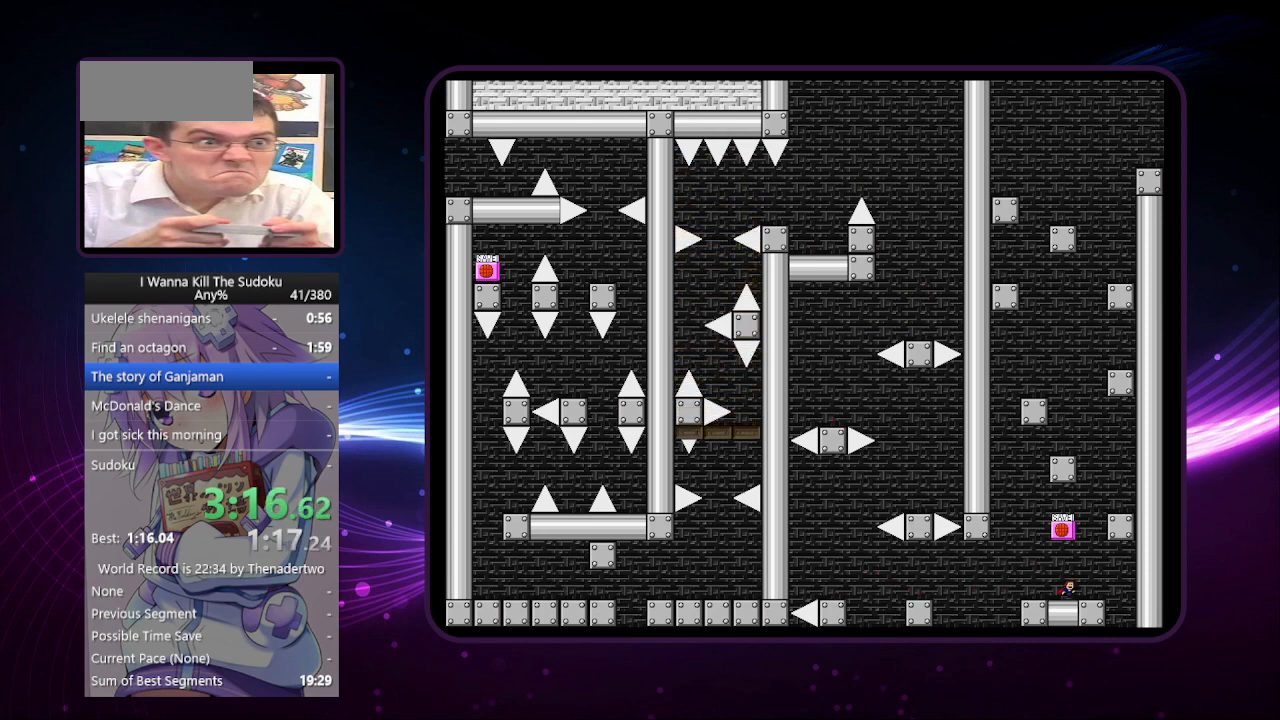
{"keys": [], "events": [[100, "left", "down"], [100, "right", "up"], [140, "left", "up"], [280, "z", "down"], [380, "z", "up"]]}
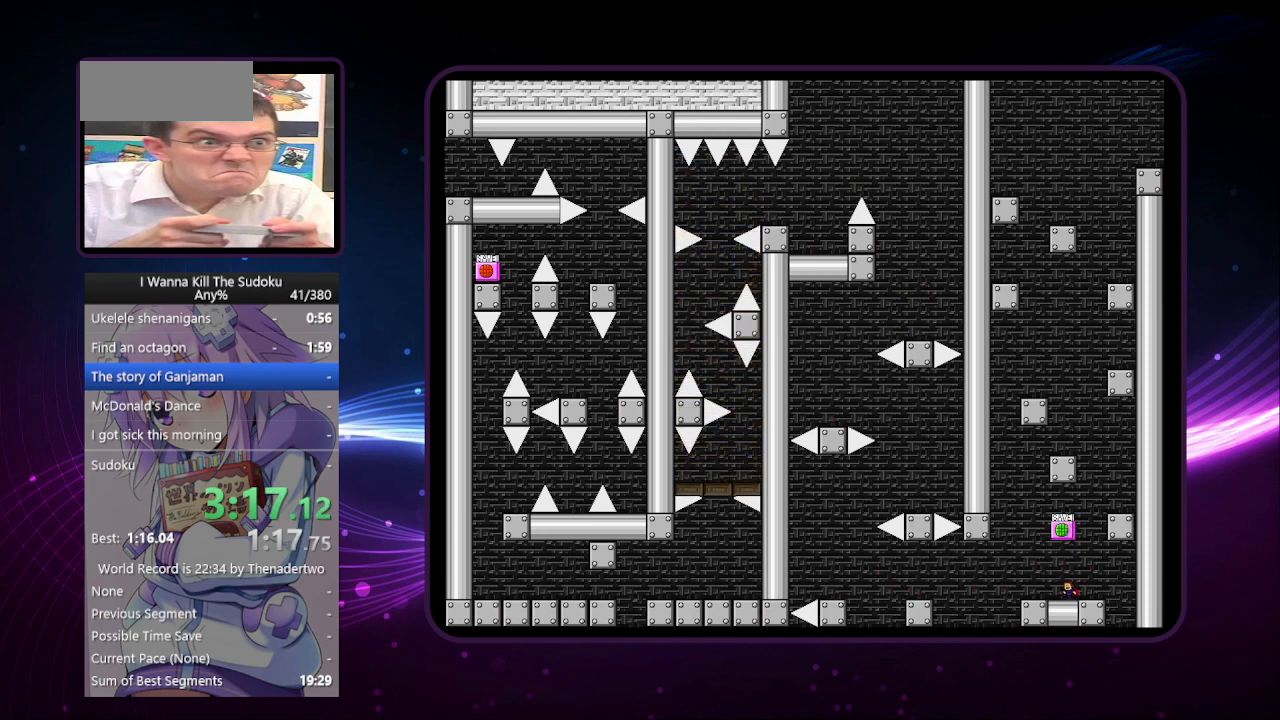
{"keys": ["left"], "events": [[60, "right", "down"], [300, "left", "down"], [300, "right", "up"]]}
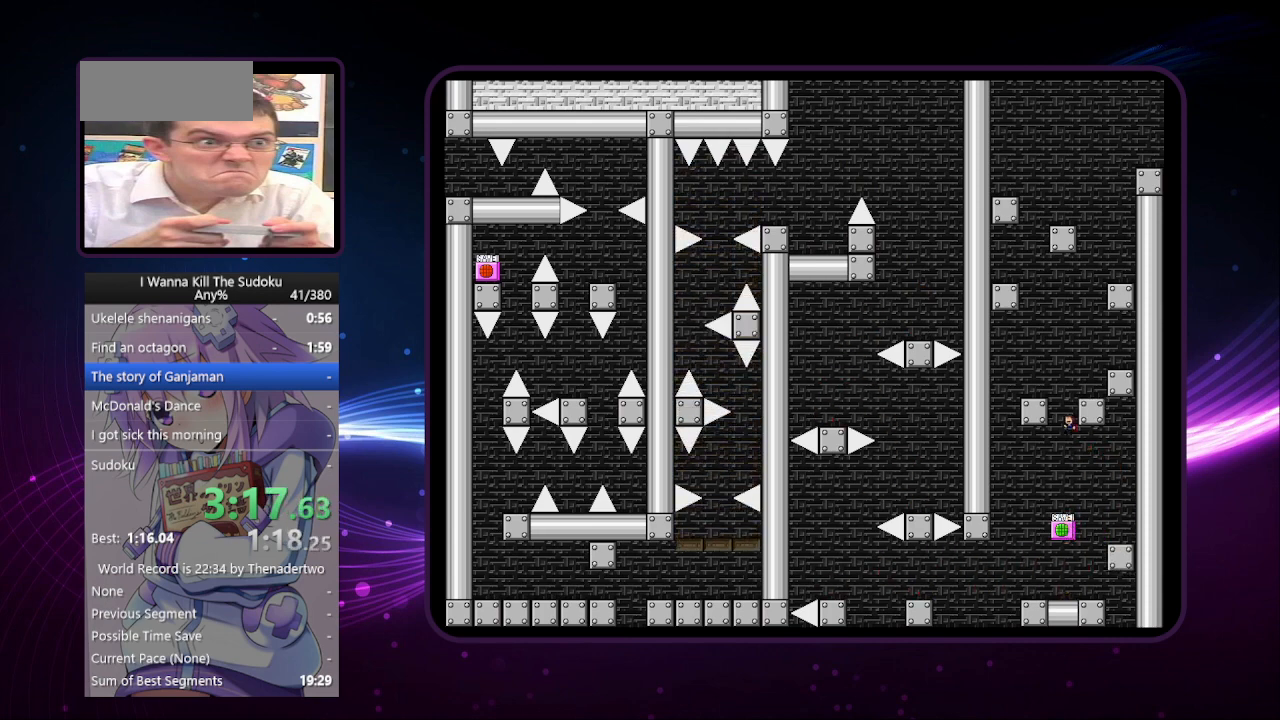
{"keys": [], "events": [[240, "left", "up"]]}
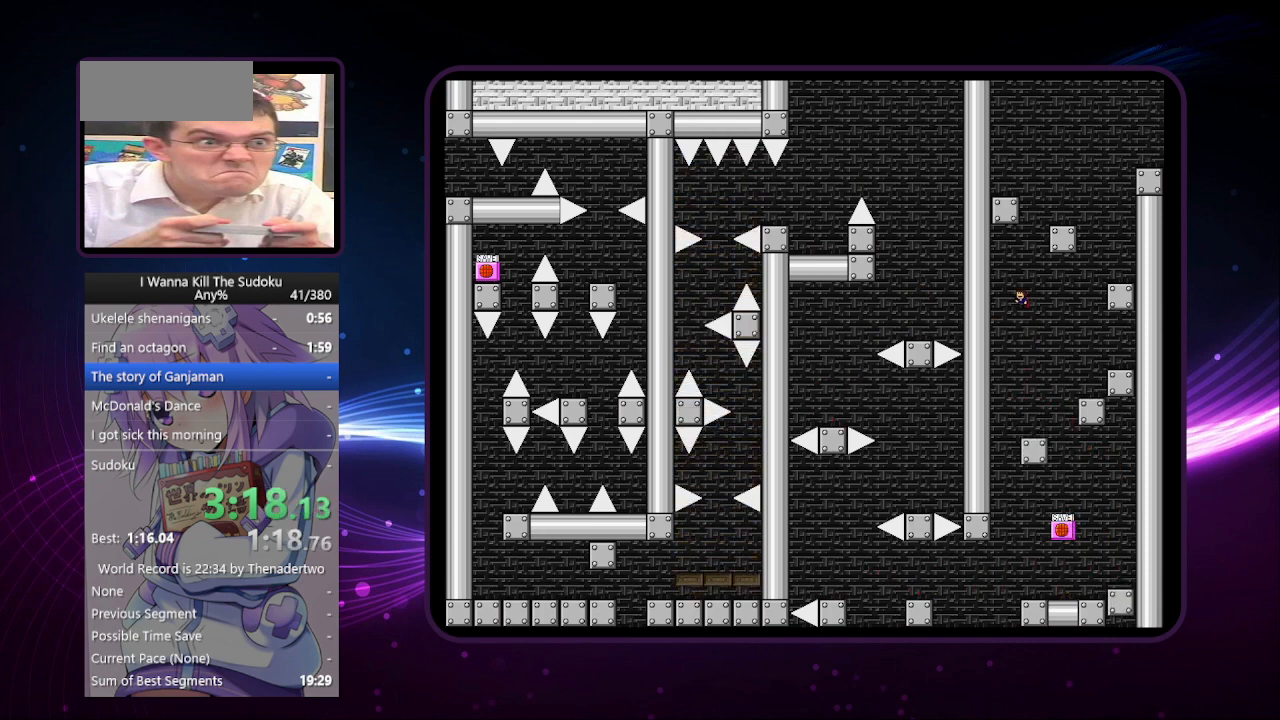
{"keys": [], "events": [[60, "right", "down"], [240, "right", "up"]]}
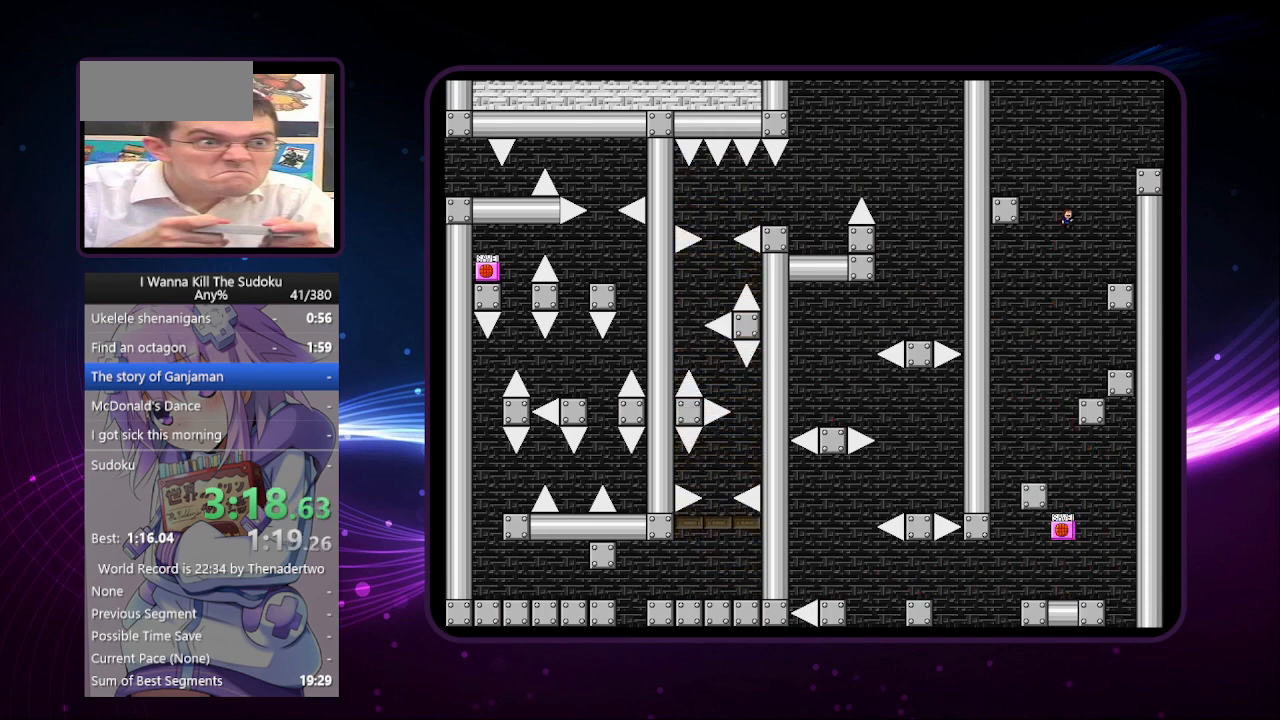
{"keys": [], "events": [[40, "right", "down"], [500, "right", "up"]]}
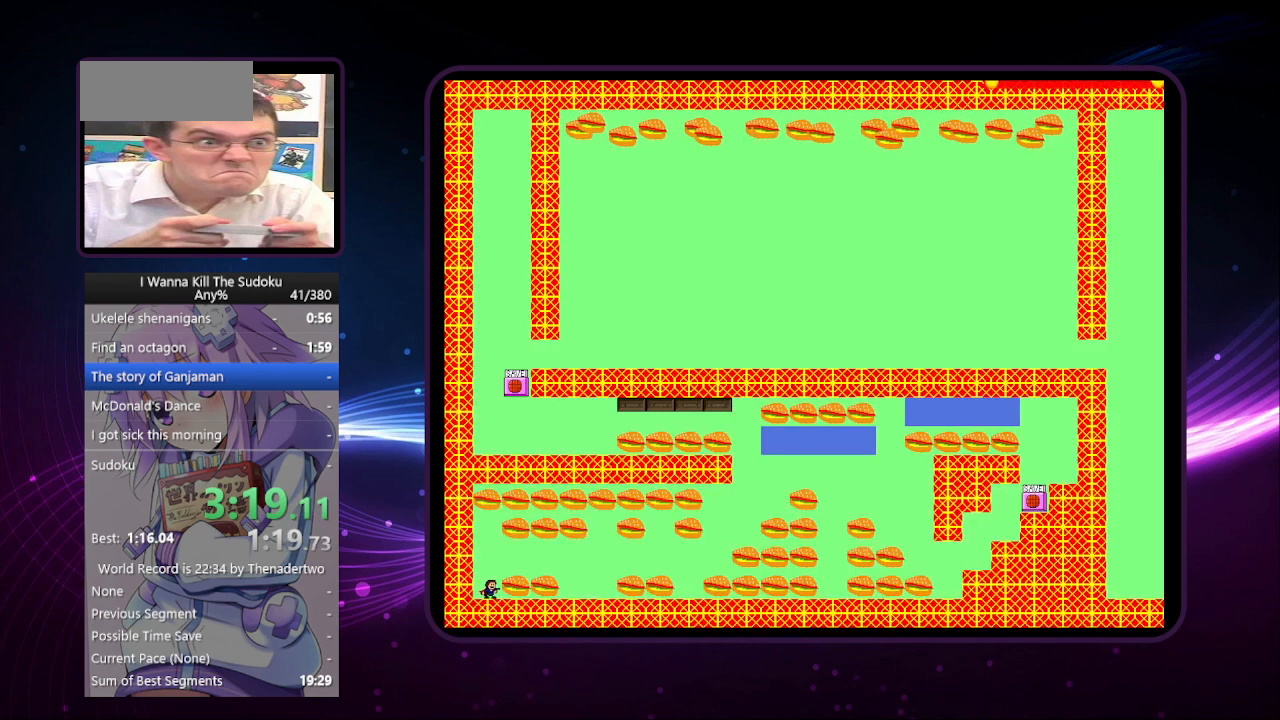
{"keys": ["right"], "events": [[380, "right", "down"]]}
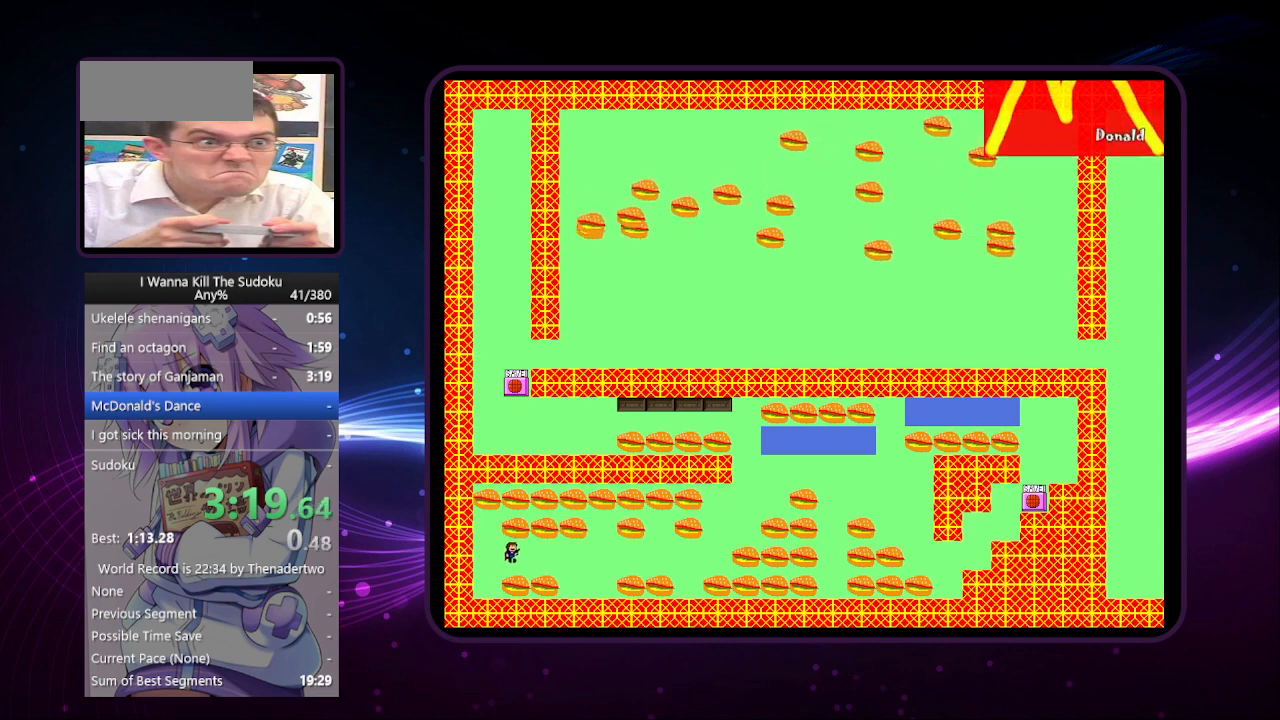
{"keys": ["right"], "events": [[160, "right", "up"], [200, "right", "down"]]}